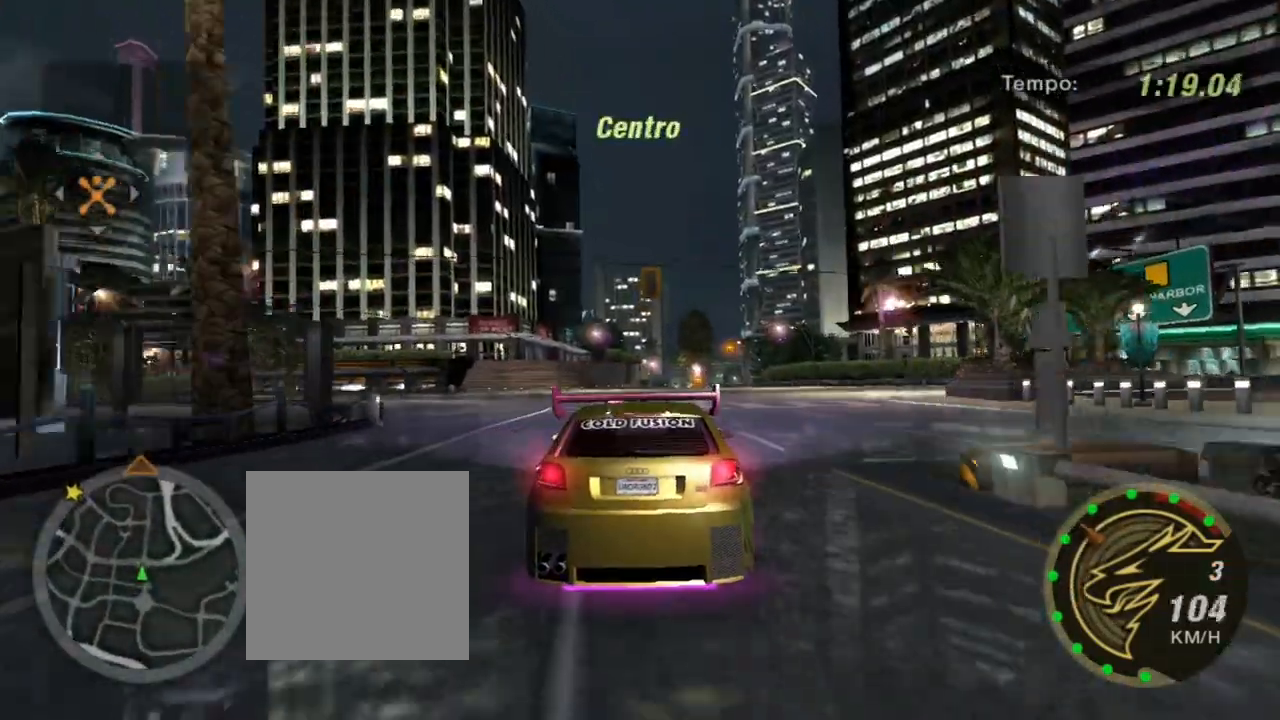
Gameplay with a controller (Xbox layout); each line is a JSON object with the inputs held at the frame after it. "events" lists button and stick changes between this image and that frame as [ms after this image, input, new state], when the widget could be followed in between.
{"buttons": ["R2"], "left_stick": "left", "right_stick": "center", "events": [[333, "left_stick", "left"]]}
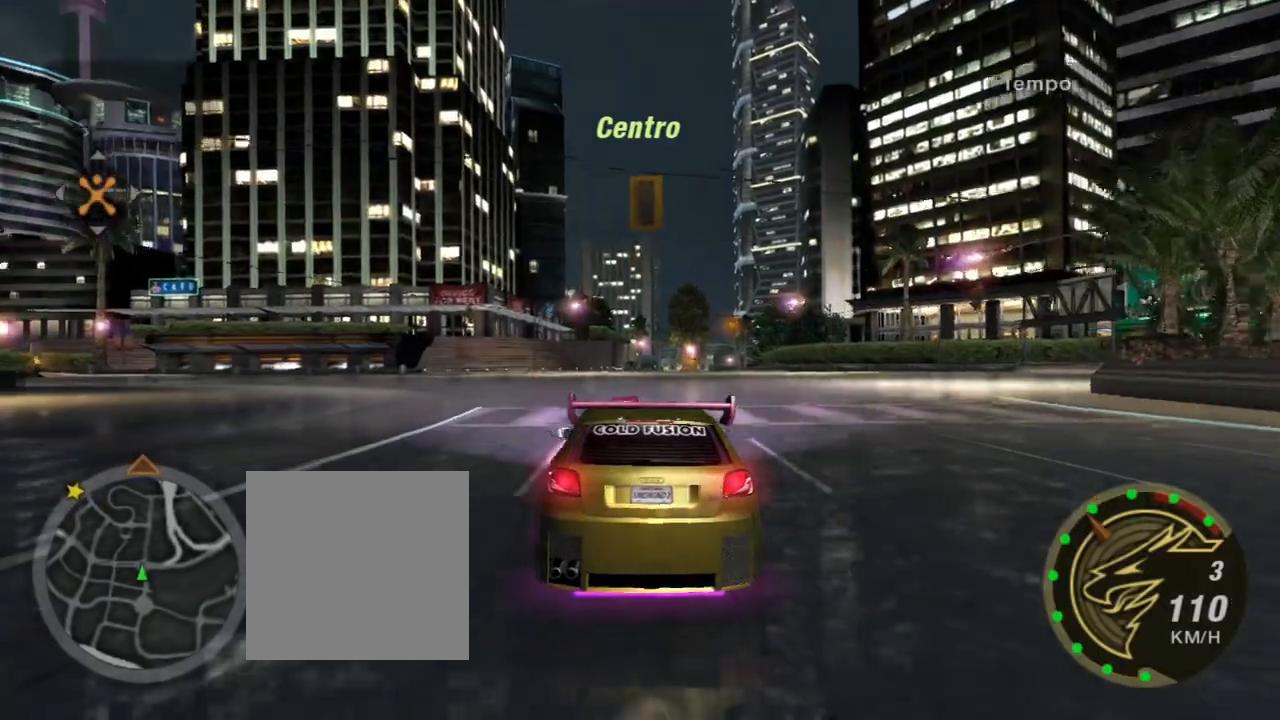
{"buttons": ["R2"], "left_stick": "left", "right_stick": "center", "events": [[300, "left_stick", "center"], [401, "left_stick", "left"]]}
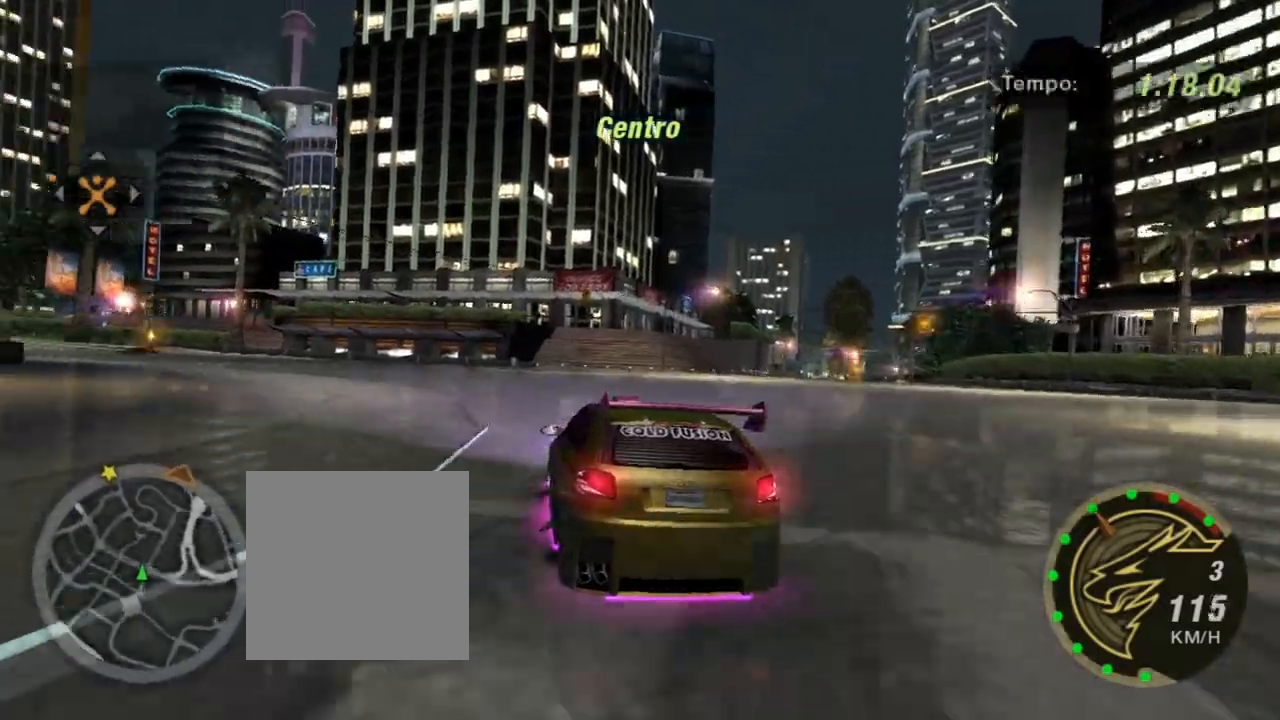
{"buttons": [], "left_stick": "right", "right_stick": "center", "events": [[100, "left_stick", "center"], [300, "left_stick", "down-left"], [367, "R2", "up"], [433, "left_stick", "right"]]}
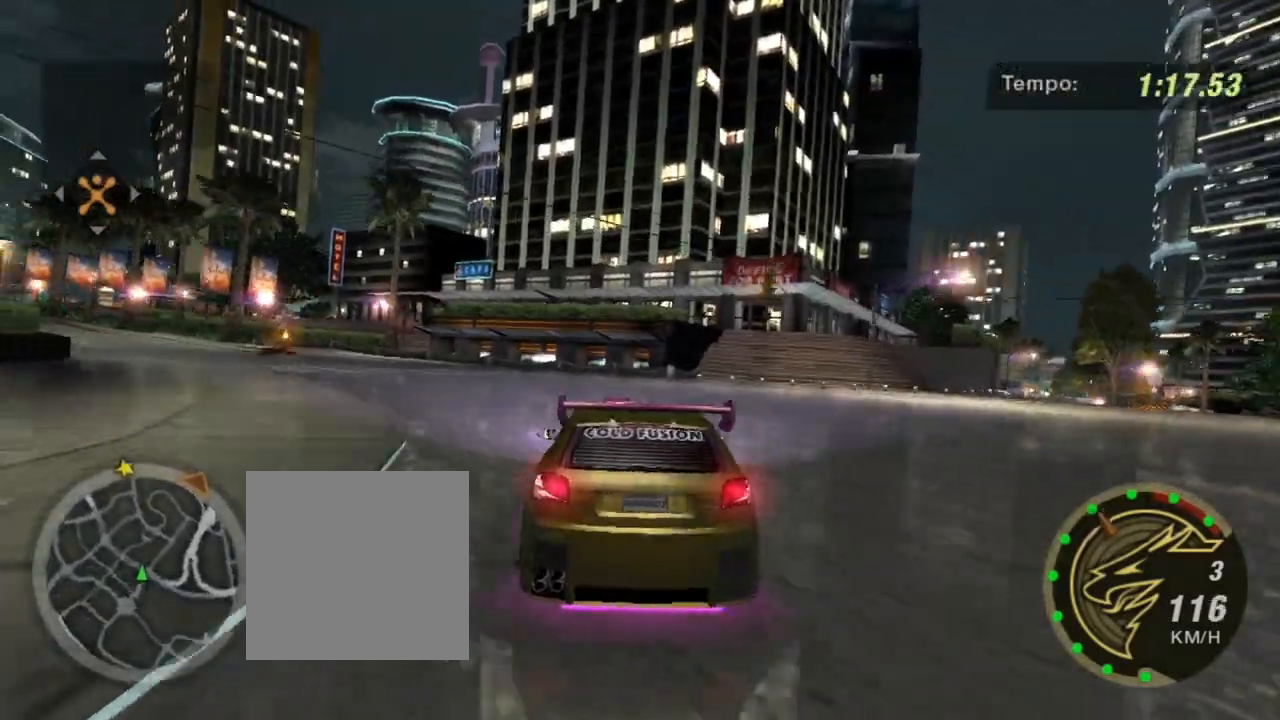
{"buttons": ["L2"], "left_stick": "right", "right_stick": "center", "events": [[134, "L2", "down"]]}
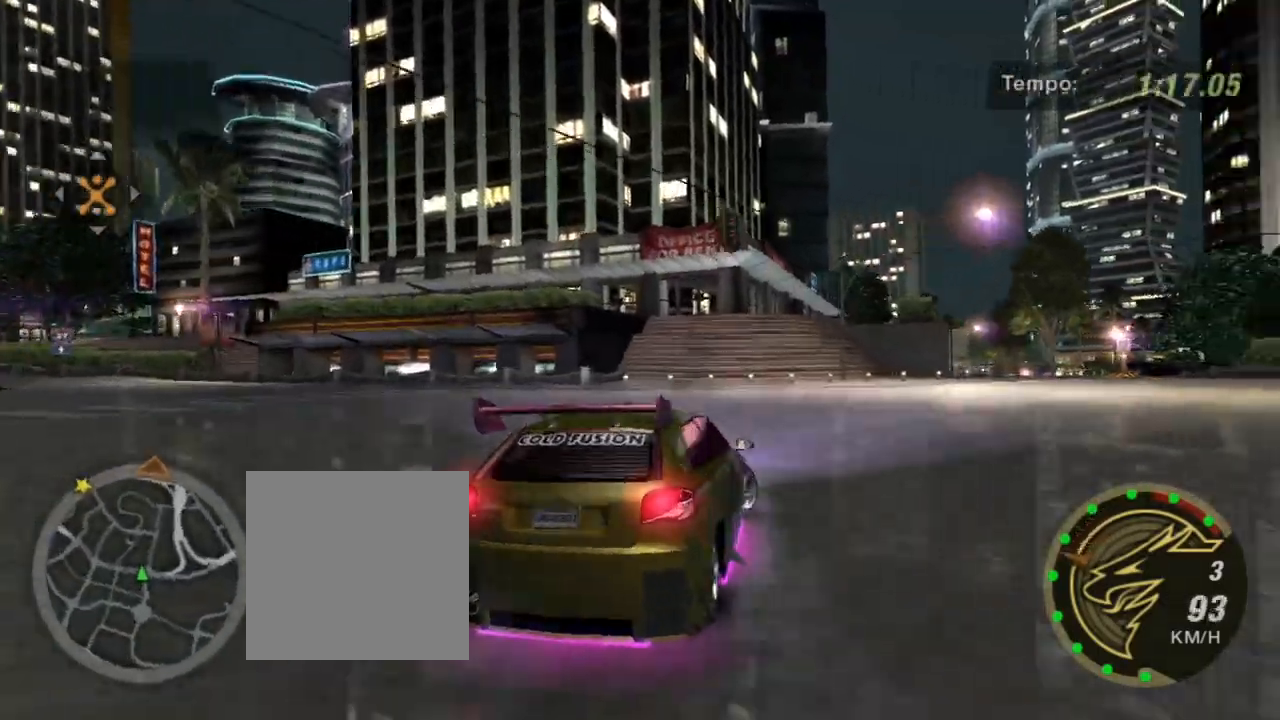
{"buttons": ["R2"], "left_stick": "right", "right_stick": "center", "events": [[200, "L2", "up"], [267, "left_stick", "center"], [333, "left_stick", "right"], [367, "R2", "down"]]}
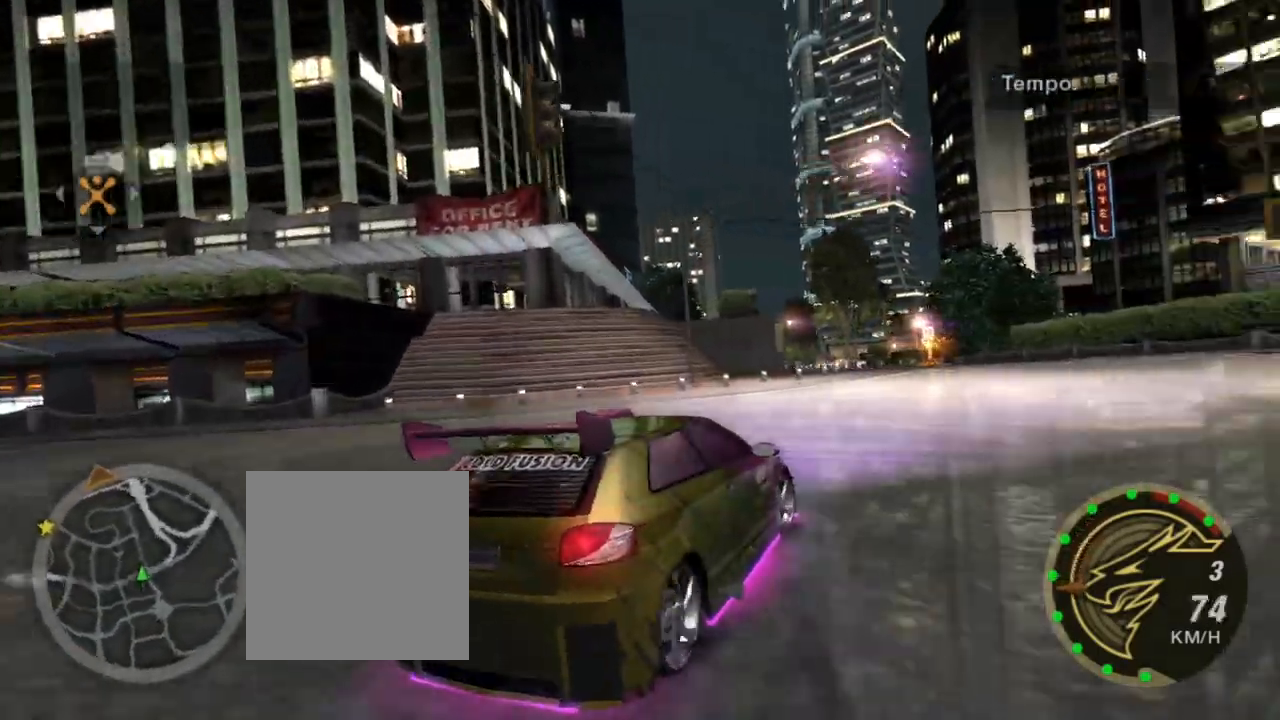
{"buttons": ["R2"], "left_stick": "center", "right_stick": "center", "events": [[67, "R2", "up"], [134, "R2", "down"], [234, "left_stick", "up-right"], [401, "left_stick", "center"]]}
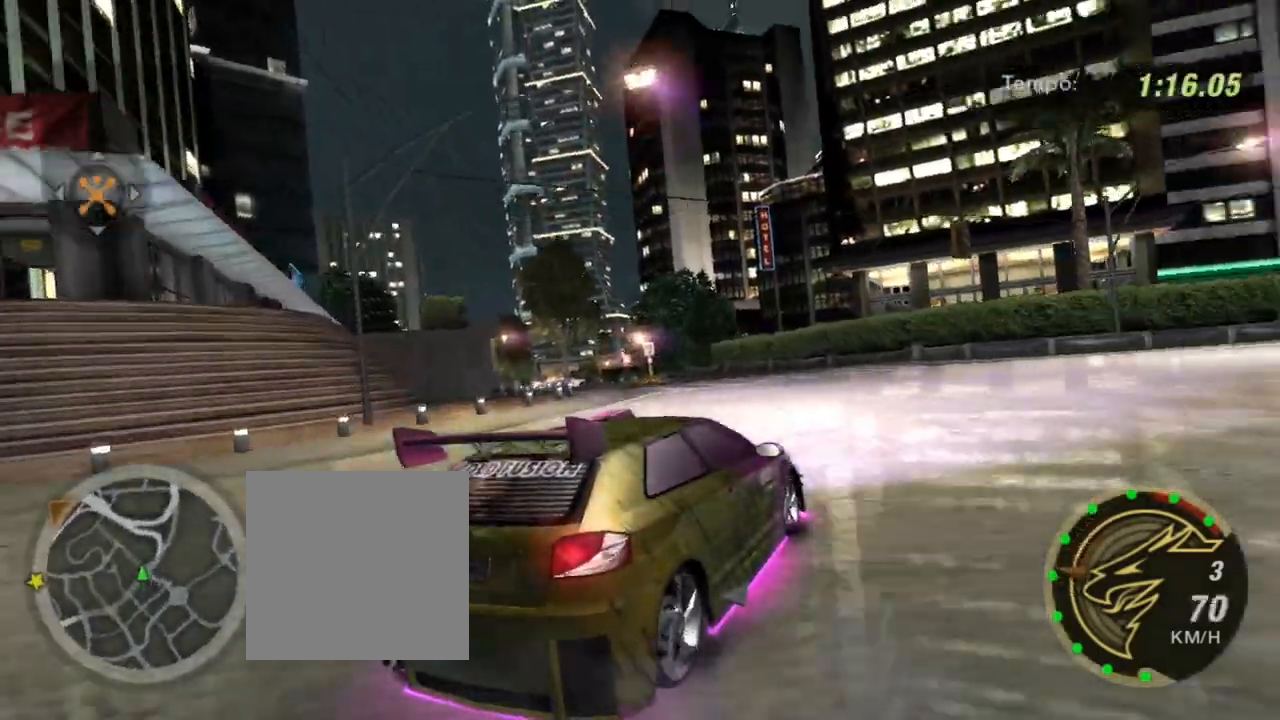
{"buttons": ["R2"], "left_stick": "right", "right_stick": "center", "events": [[66, "left_stick", "right"]]}
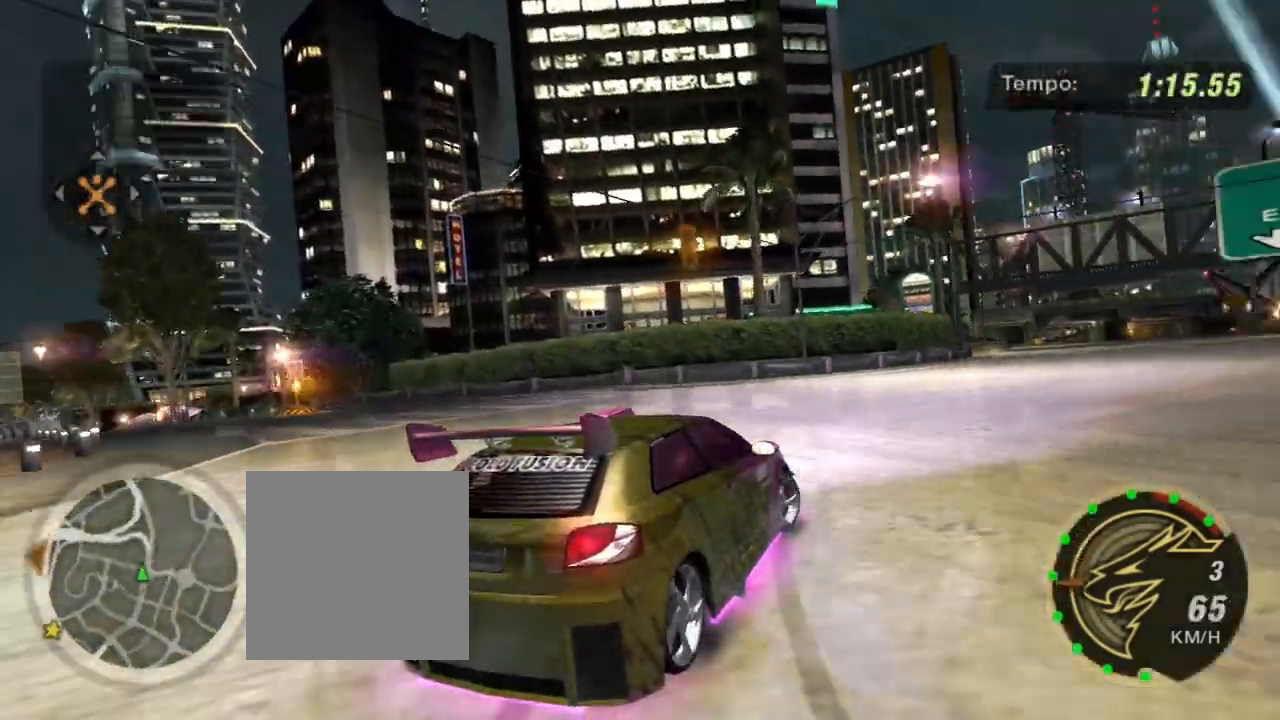
{"buttons": [], "left_stick": "right", "right_stick": "center", "events": [[400, "R2", "up"]]}
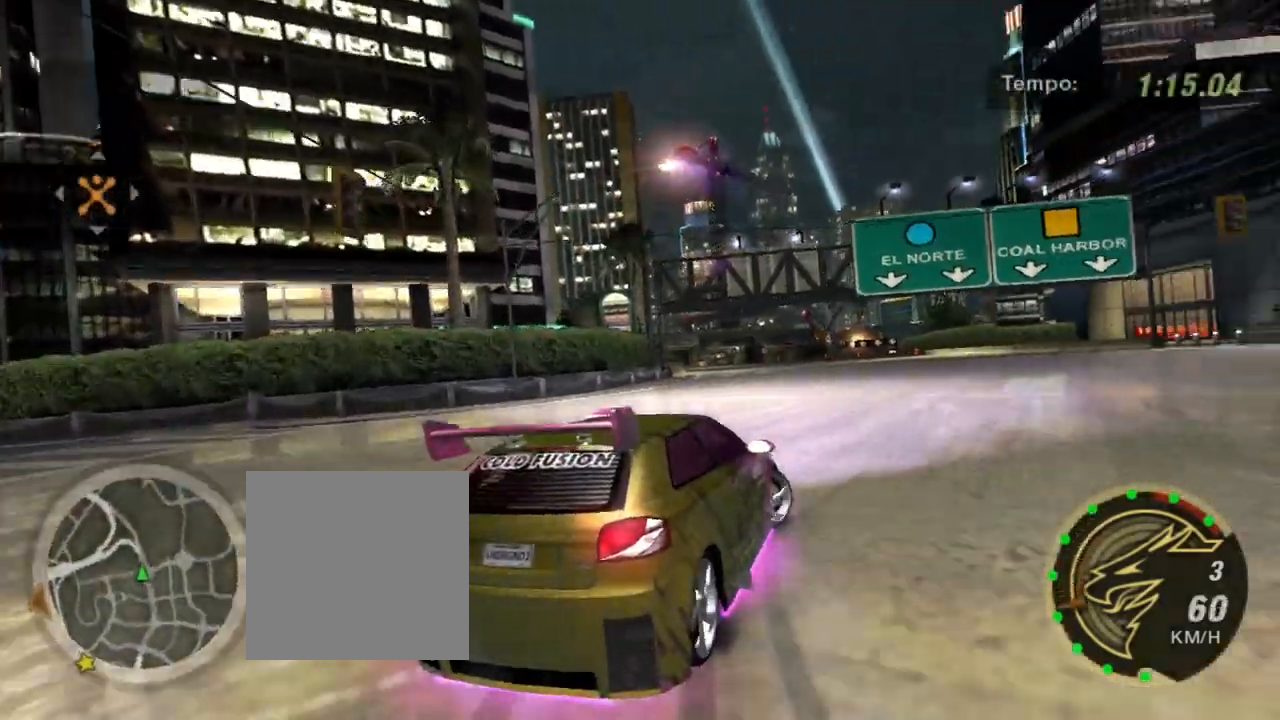
{"buttons": ["L1"], "left_stick": "right", "right_stick": "center", "events": [[233, "R2", "down"], [400, "L1", "down"], [500, "R2", "up"]]}
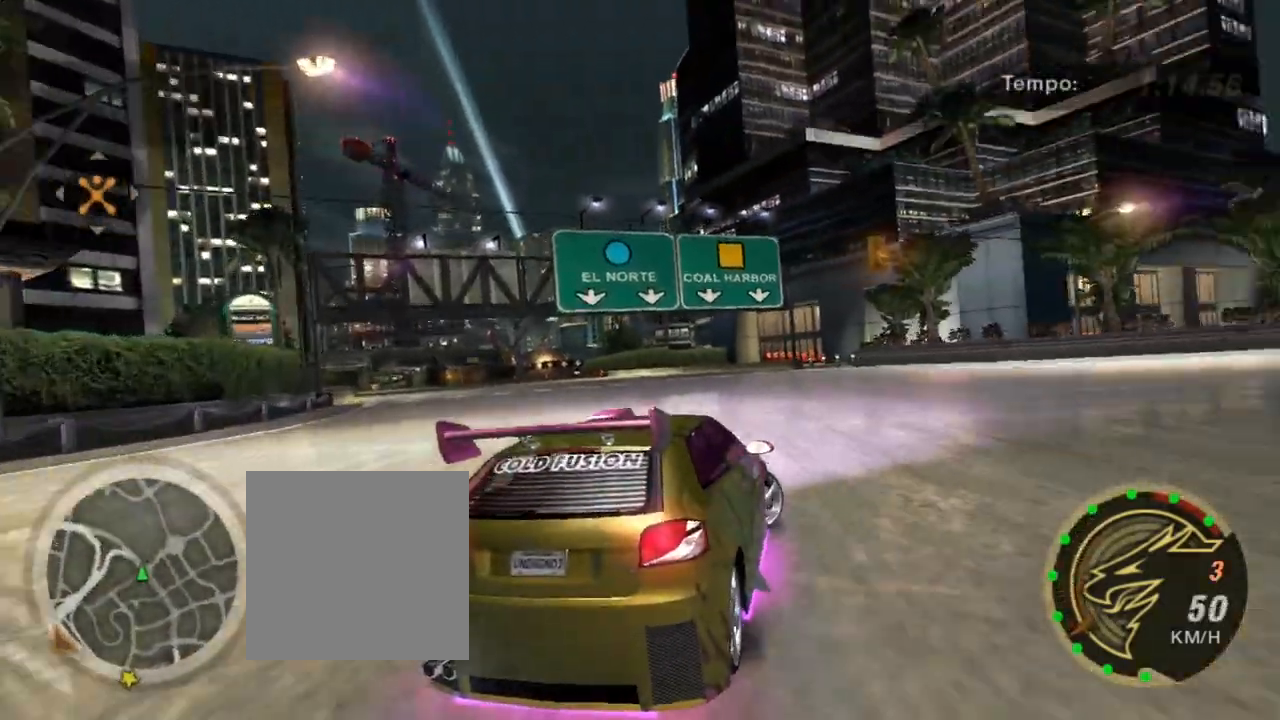
{"buttons": ["R2"], "left_stick": "right", "right_stick": "center", "events": [[67, "L1", "up"], [100, "R2", "down"]]}
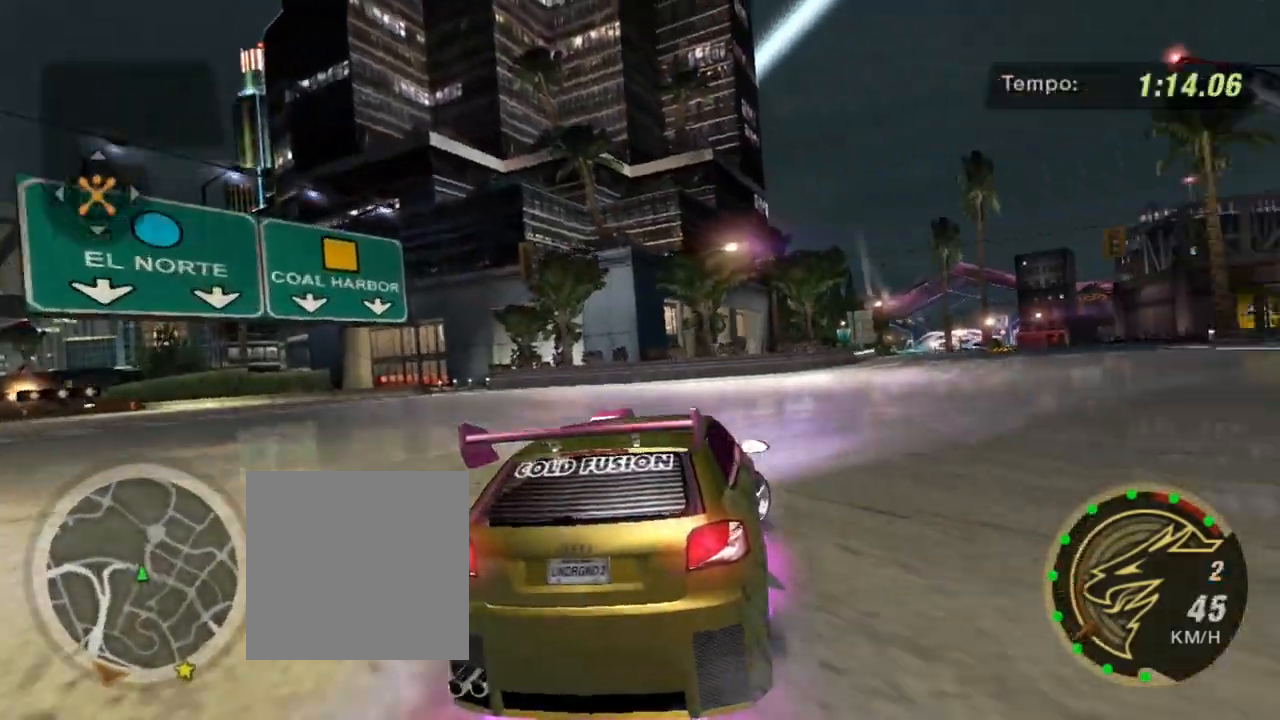
{"buttons": ["R2"], "left_stick": "right", "right_stick": "center", "events": []}
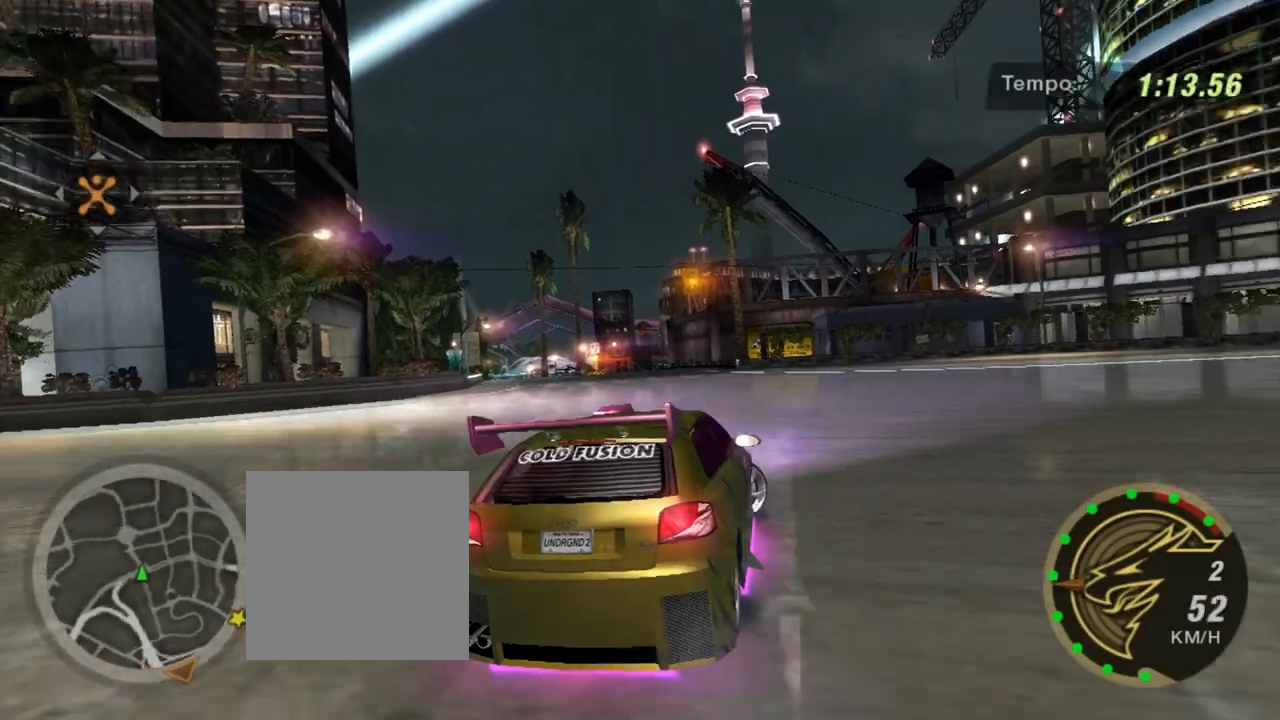
{"buttons": ["R2"], "left_stick": "up-right", "right_stick": "center", "events": [[501, "left_stick", "up-right"]]}
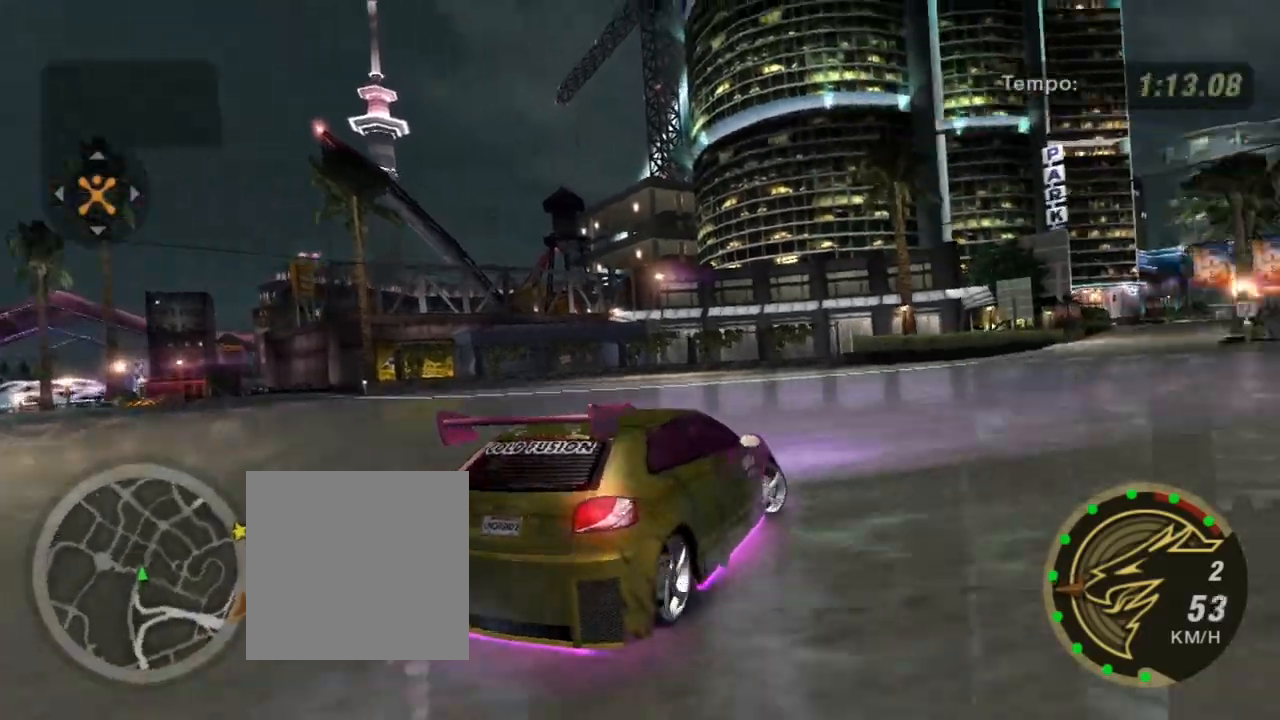
{"buttons": ["R2"], "left_stick": "up-right", "right_stick": "center", "events": [[133, "R2", "up"], [233, "R2", "down"]]}
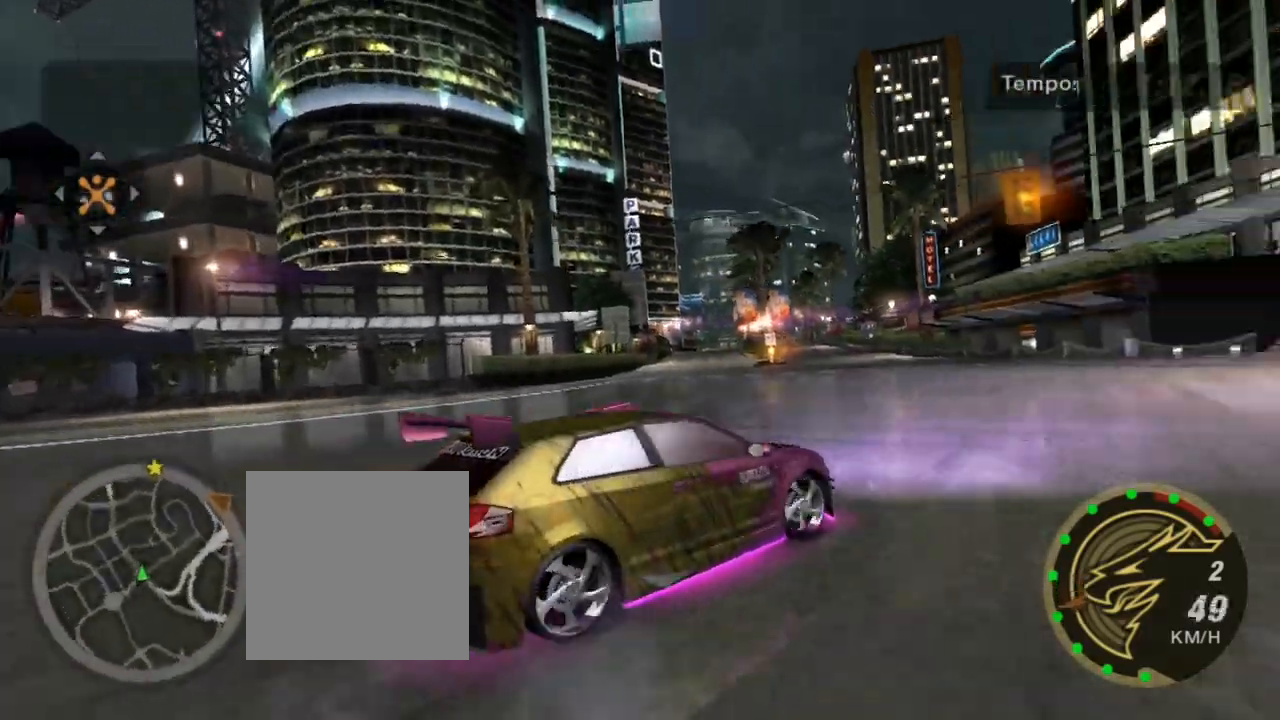
{"buttons": [], "left_stick": "down-left", "right_stick": "center", "events": [[100, "left_stick", "left"], [200, "R2", "up"], [300, "left_stick", "down-left"]]}
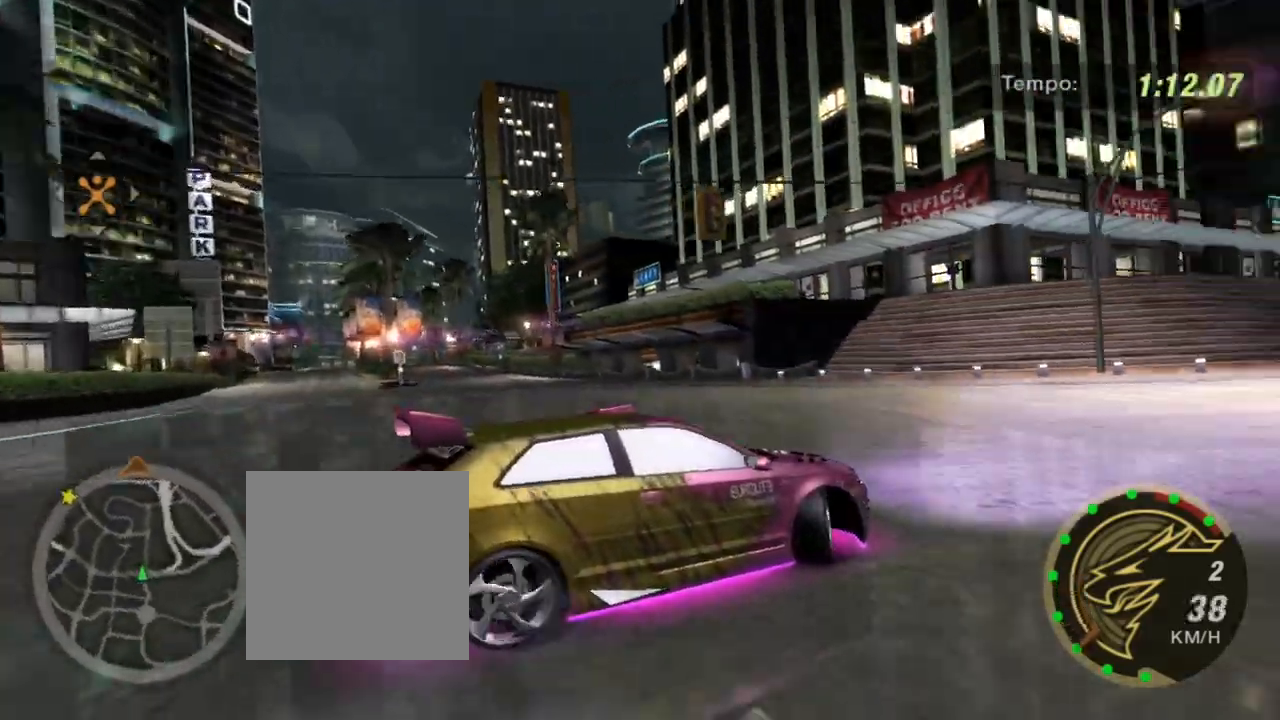
{"buttons": [], "left_stick": "down-left", "right_stick": "center", "events": []}
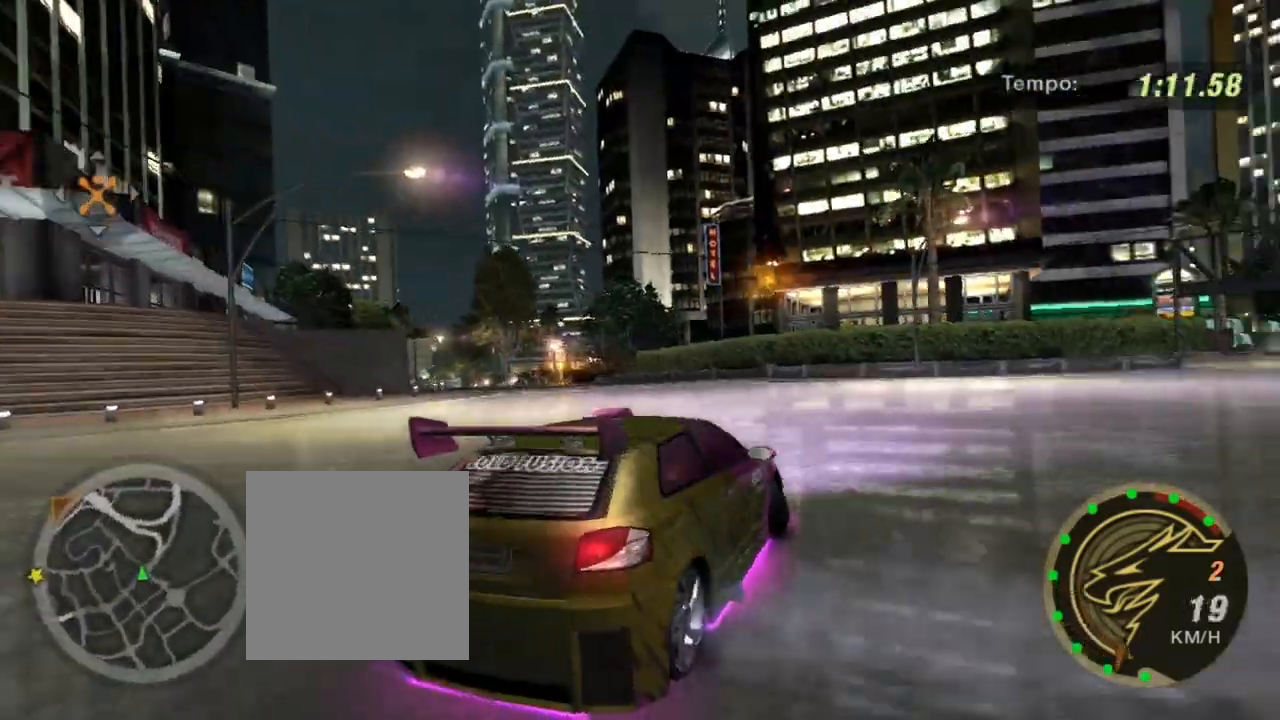
{"buttons": ["R2"], "left_stick": "down-left", "right_stick": "center", "events": [[267, "R2", "down"]]}
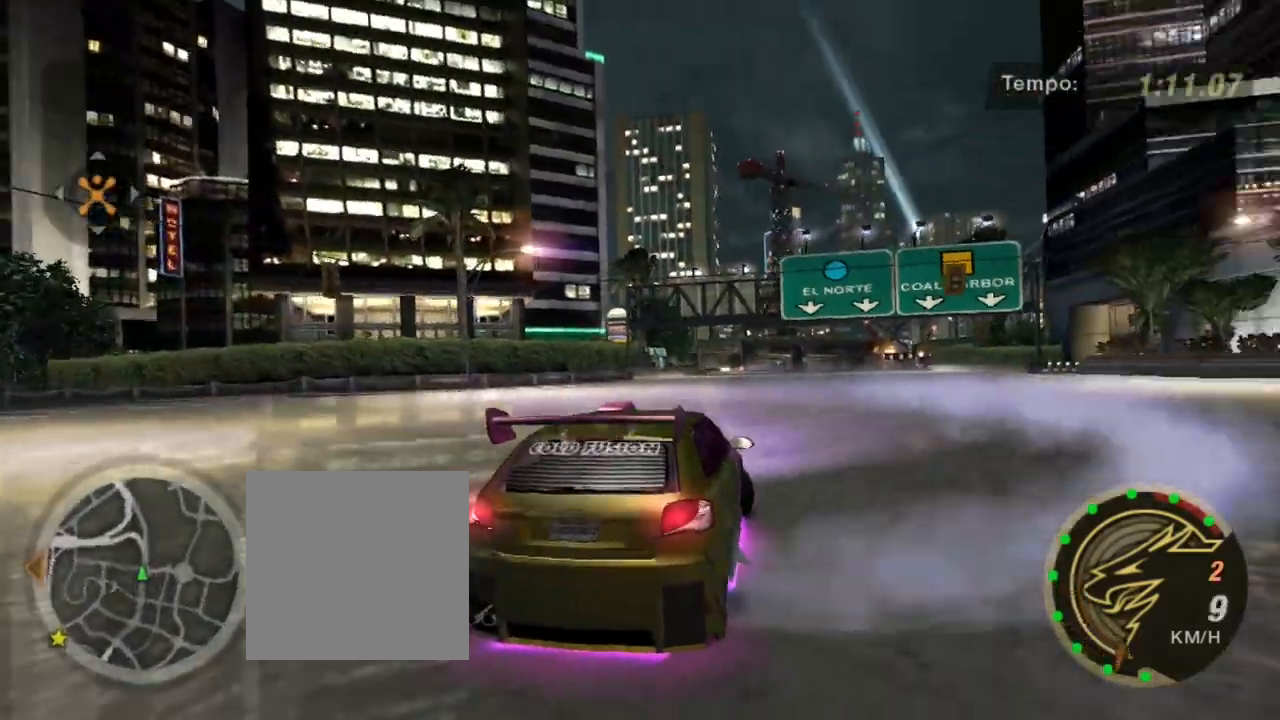
{"buttons": ["R2"], "left_stick": "down-left", "right_stick": "center", "events": []}
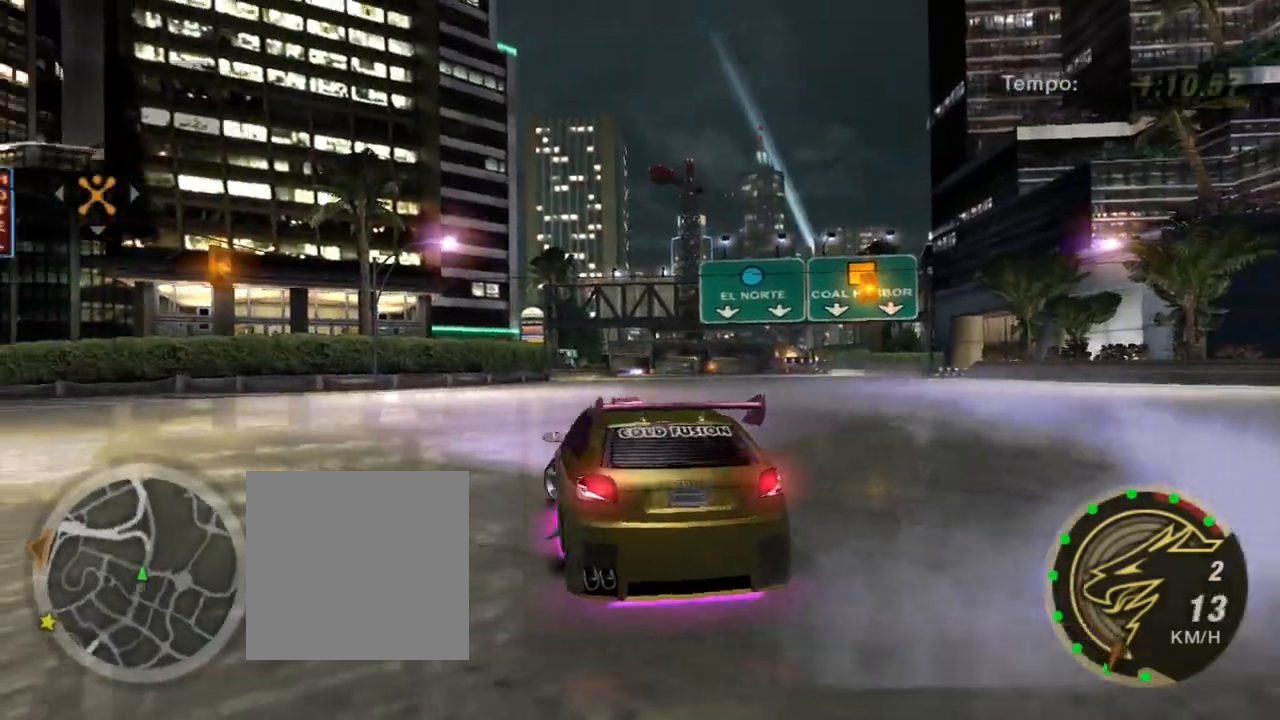
{"buttons": [], "left_stick": "down-left", "right_stick": "center", "events": [[501, "R2", "up"]]}
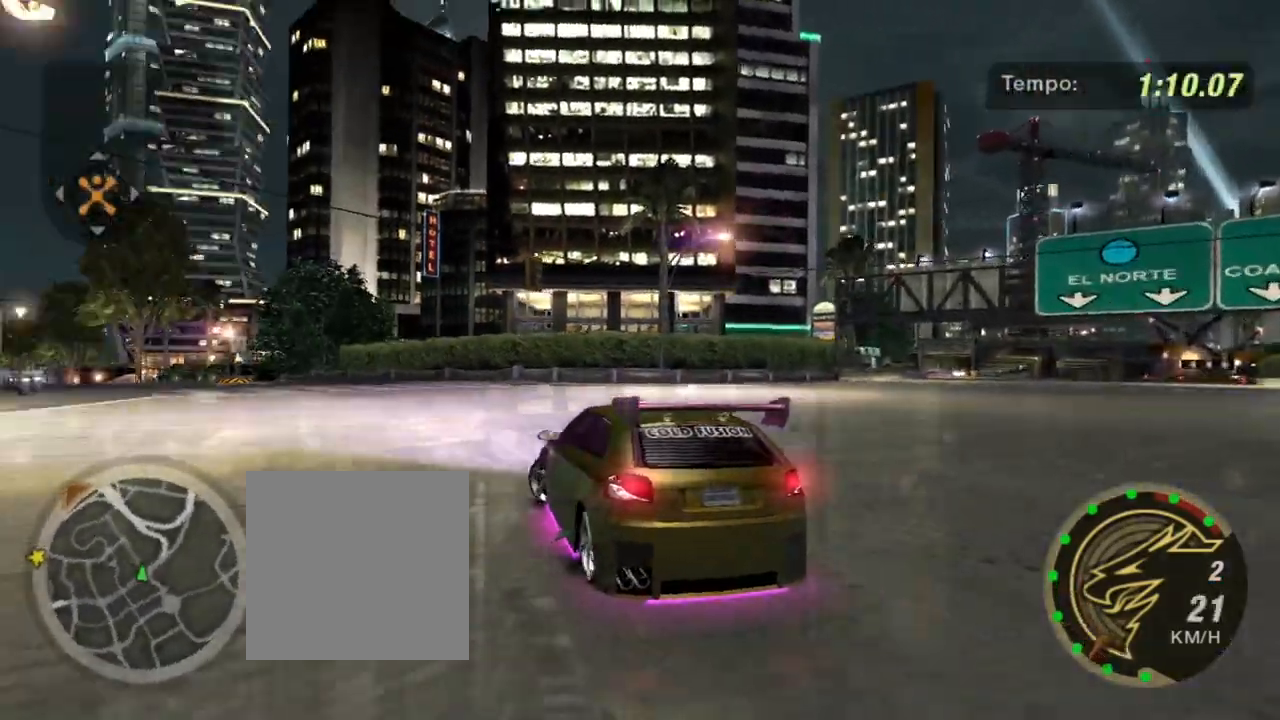
{"buttons": ["R2"], "left_stick": "down-left", "right_stick": "center", "events": [[100, "R2", "down"]]}
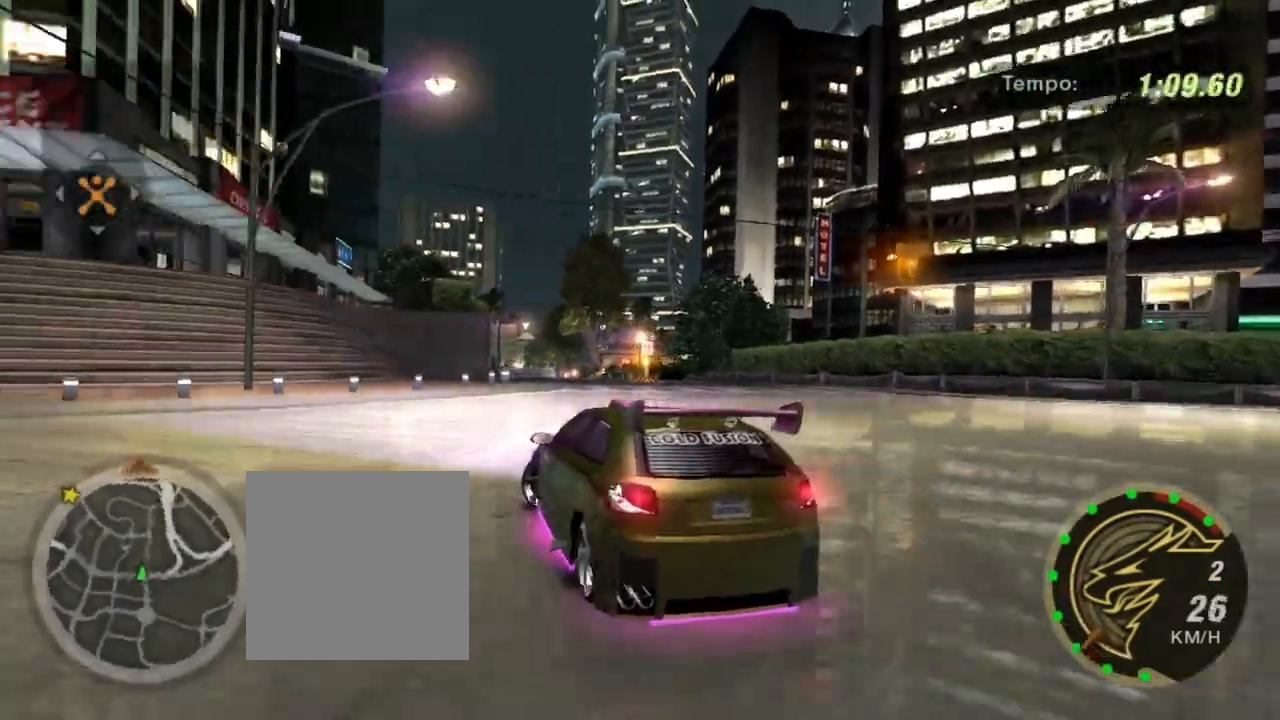
{"buttons": [], "left_stick": "right", "right_stick": "center", "events": [[67, "left_stick", "right"], [134, "R2", "up"]]}
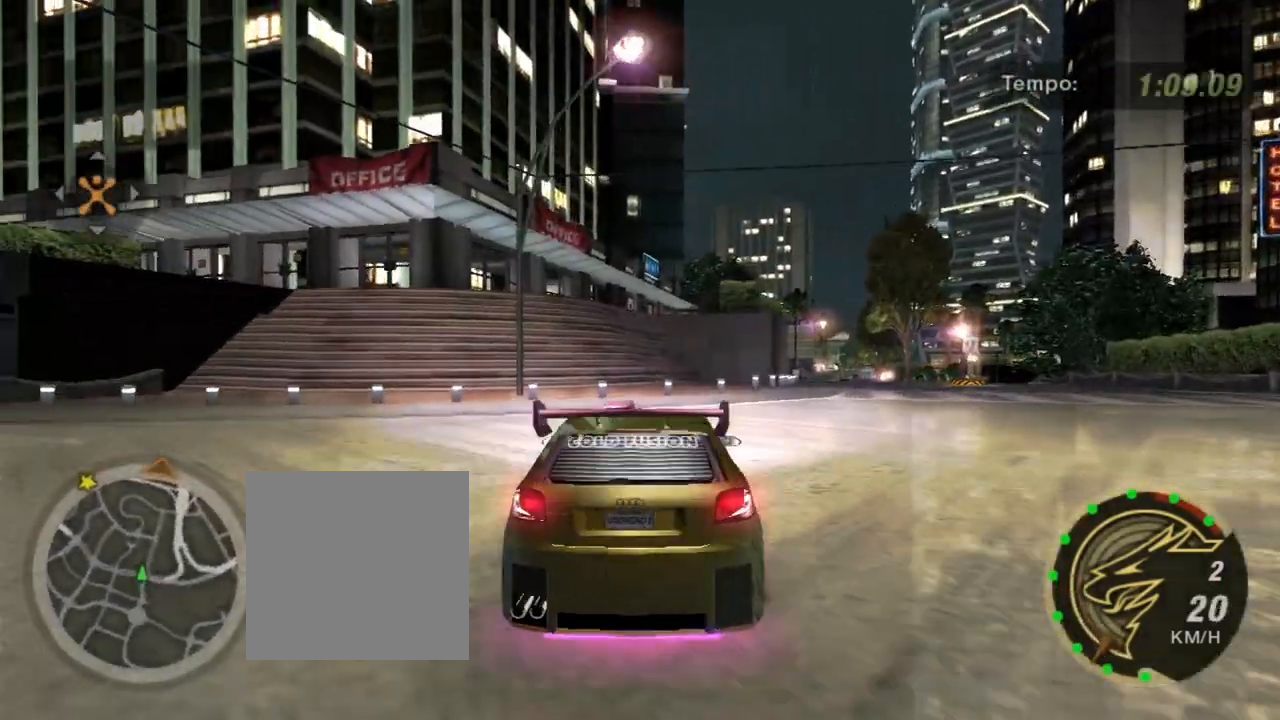
{"buttons": [], "left_stick": "center", "right_stick": "center", "events": [[300, "left_stick", "center"]]}
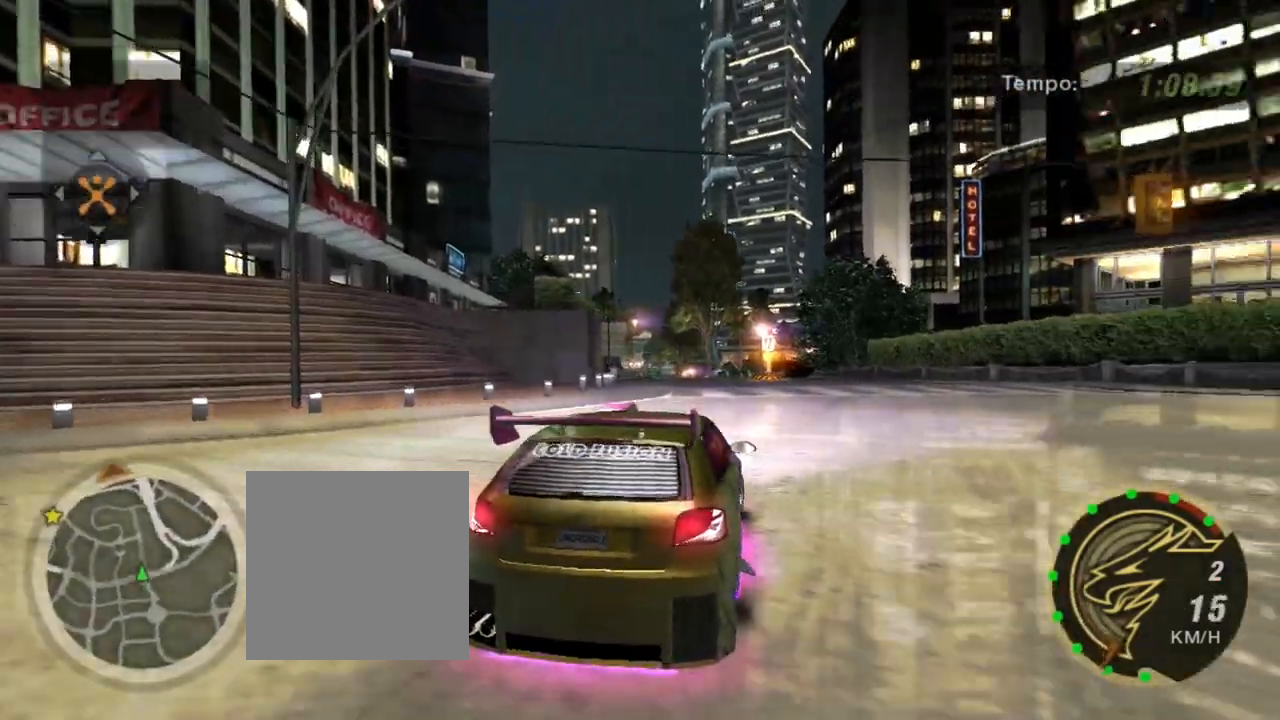
{"buttons": [], "left_stick": "center", "right_stick": "center", "events": [[100, "SELECT", "down"], [234, "SELECT", "up"]]}
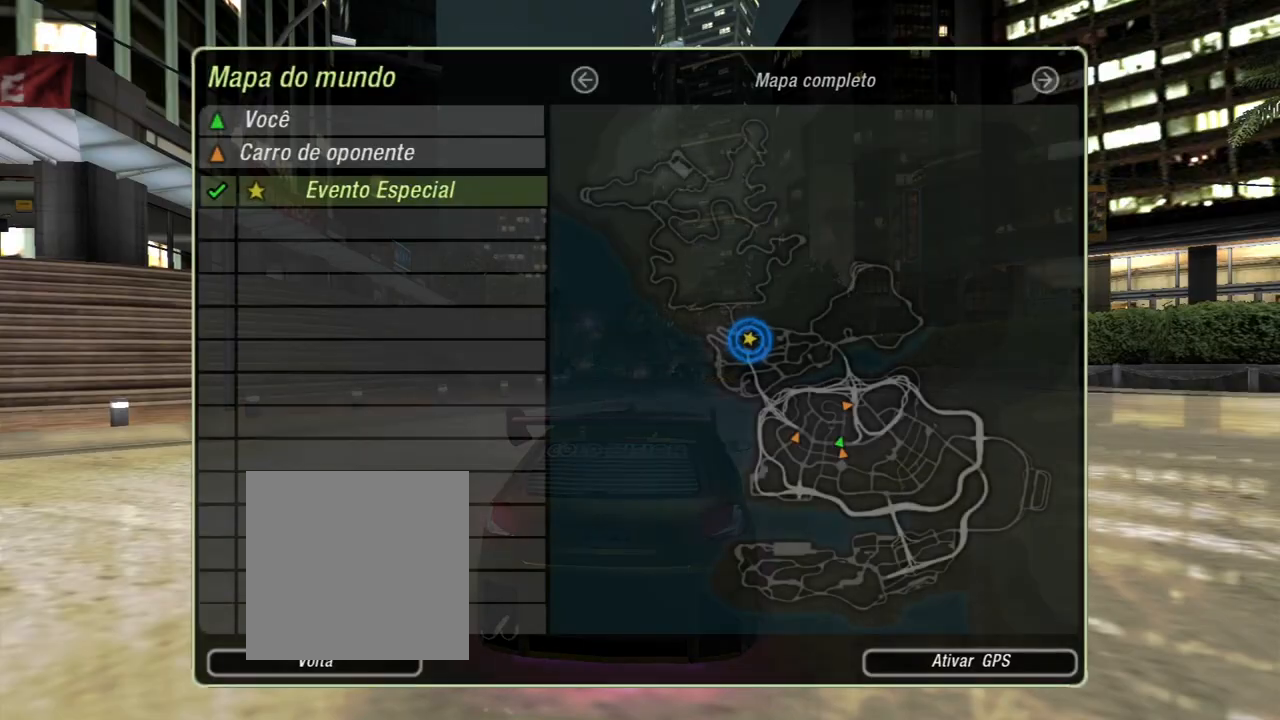
{"buttons": [], "left_stick": "center", "right_stick": "center", "events": []}
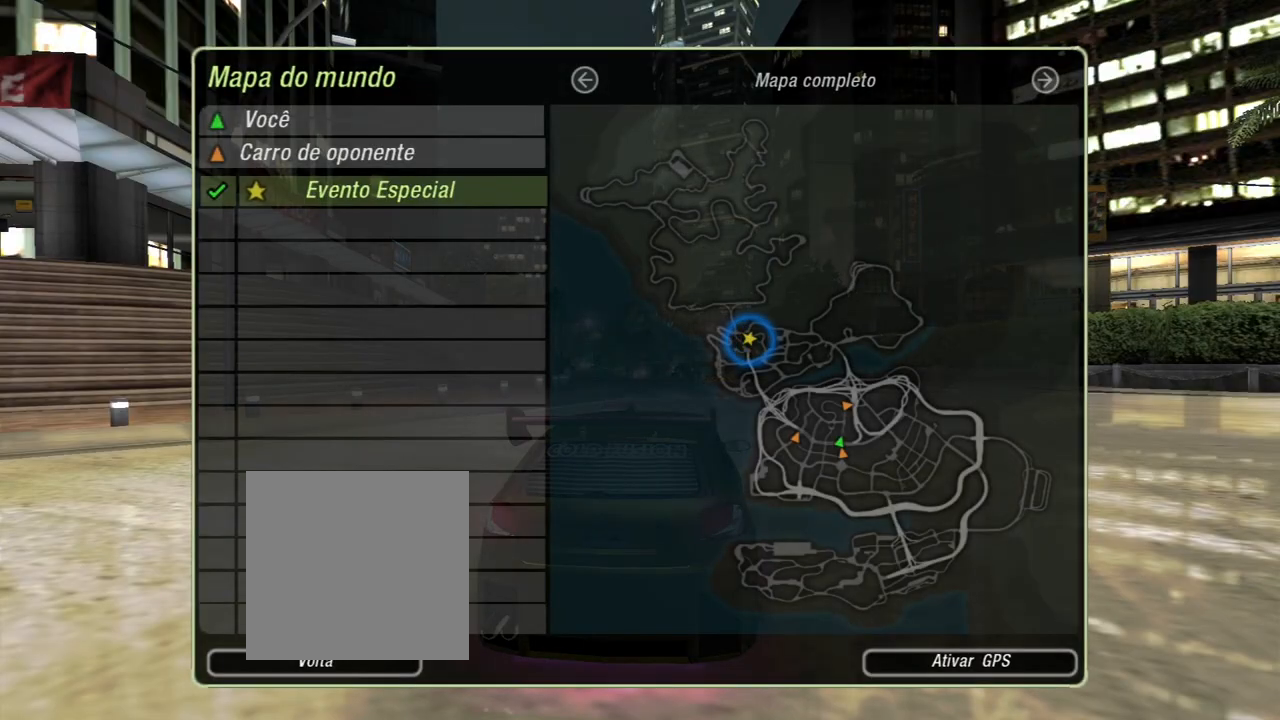
{"buttons": [], "left_stick": "center", "right_stick": "center", "events": []}
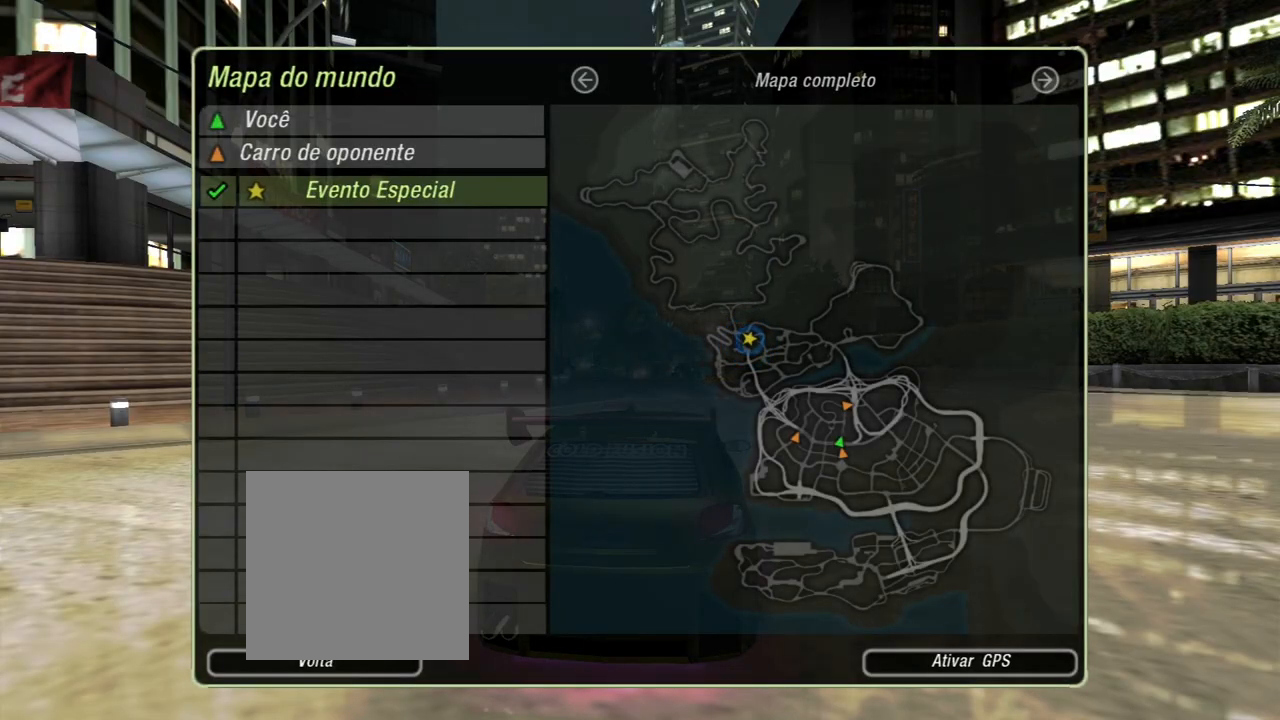
{"buttons": [], "left_stick": "center", "right_stick": "center", "events": []}
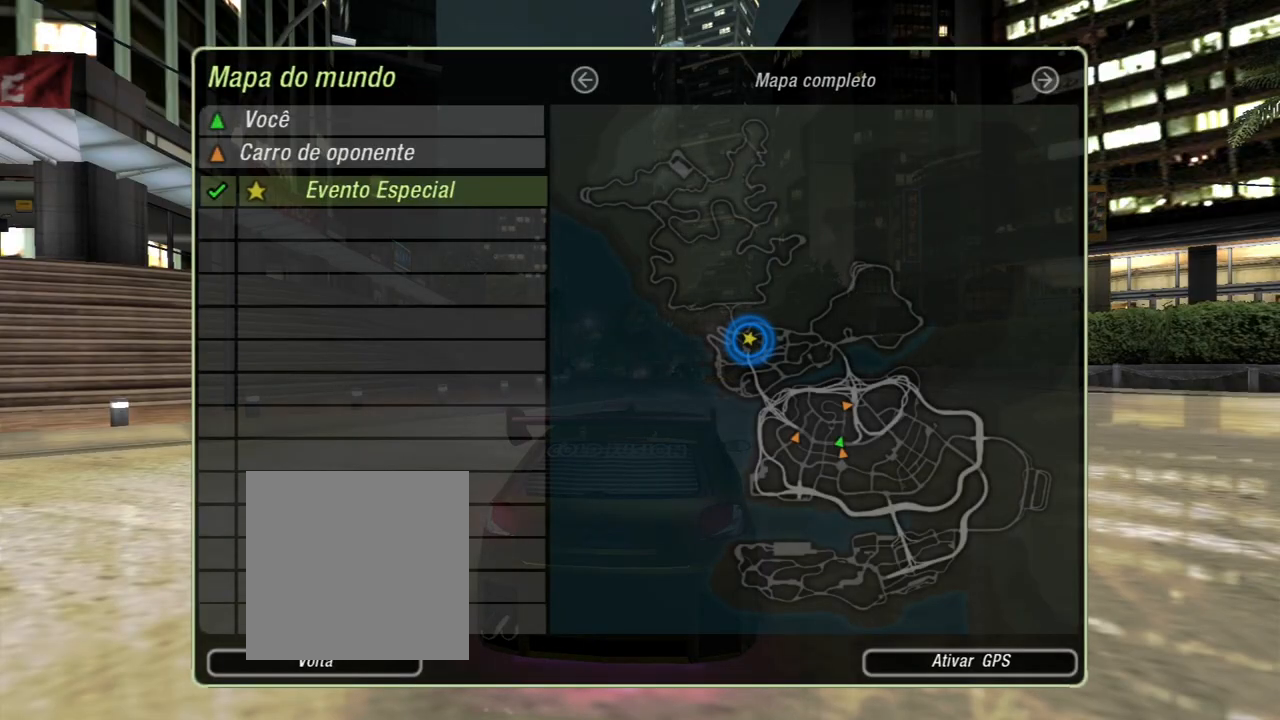
{"buttons": ["R2"], "left_stick": "down-left", "right_stick": "center", "events": [[167, "B", "down"], [300, "B", "up"], [300, "left_stick", "left"], [334, "R2", "down"], [501, "left_stick", "down-left"]]}
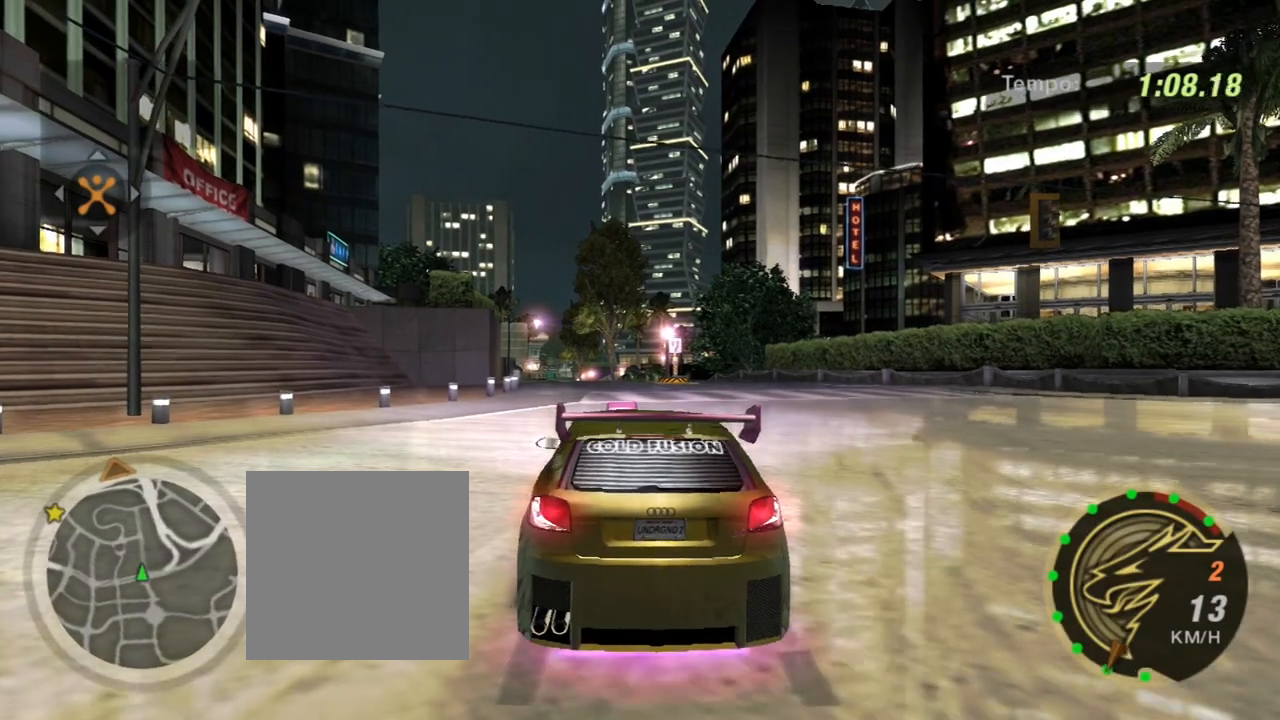
{"buttons": ["R2"], "left_stick": "down-left", "right_stick": "center", "events": []}